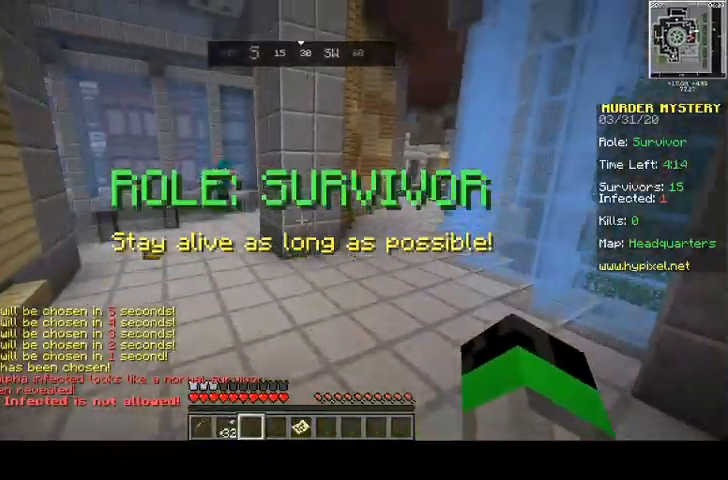
Gameplay with keyboard and mouse; each line is a JSON object with the keys and mouse buttons held at the frame after it. "events" lists presses ("down") and releases ("up") of "a", "d", "s", "space", "w", "mouse_left" and "mouse_right" between this image and that frame as [ms after this image, input, new state], when the widget could be followed in between. "mouse_left", "mouse_right" = the "left", "right" buttons of the "mouse" list. No other keys are recorded. Fast repeated clicks can show as one long hold. Mouse movement is not recorded.
{"keys": ["space", "w"], "mouse": [], "events": []}
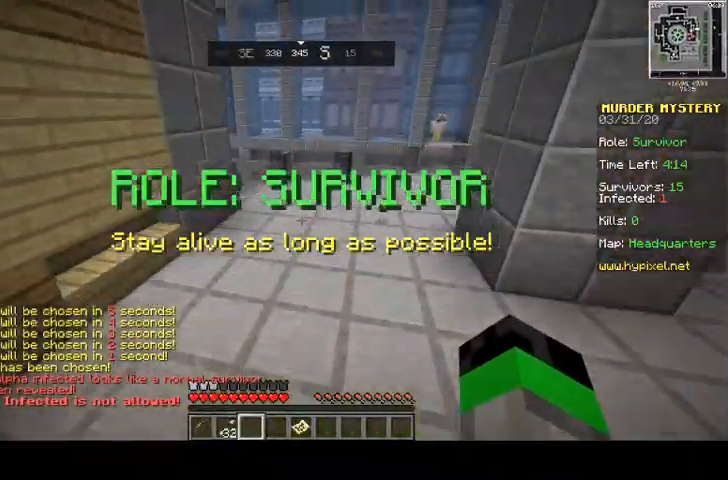
{"keys": ["w"], "mouse": [], "events": [[333, "space", "up"]]}
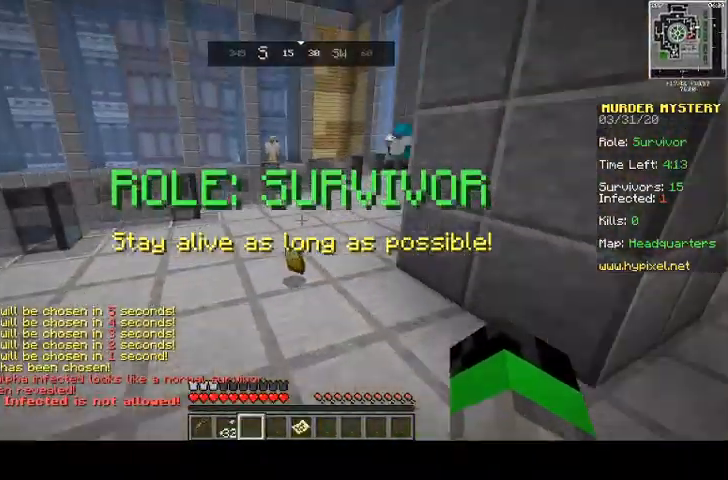
{"keys": ["w"], "mouse": [], "events": [[233, "d", "down"], [400, "d", "up"]]}
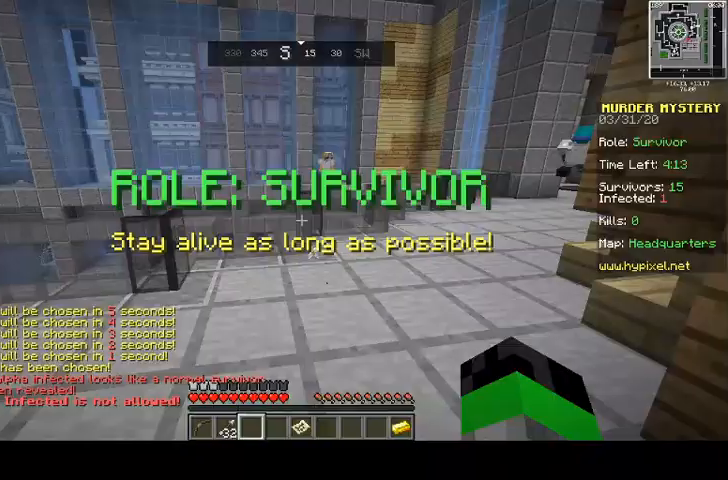
{"keys": ["d", "space", "w"], "mouse": []}
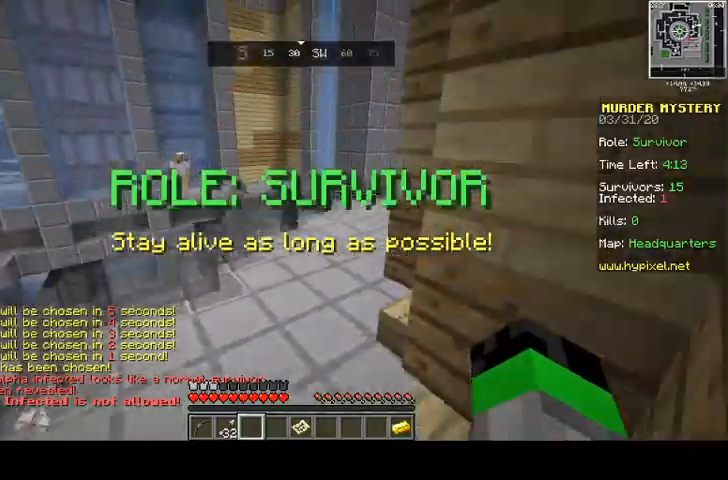
{"keys": ["space", "w"], "mouse": [], "events": [[33, "d", "up"], [133, "a", "down"], [133, "space", "up"], [333, "a", "up"], [500, "space", "down"]]}
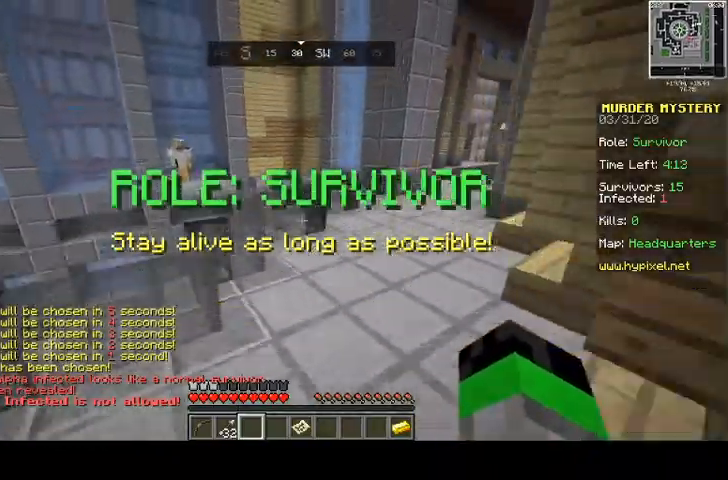
{"keys": ["d", "w"], "mouse": [], "events": [[167, "space", "up"], [267, "d", "down"]]}
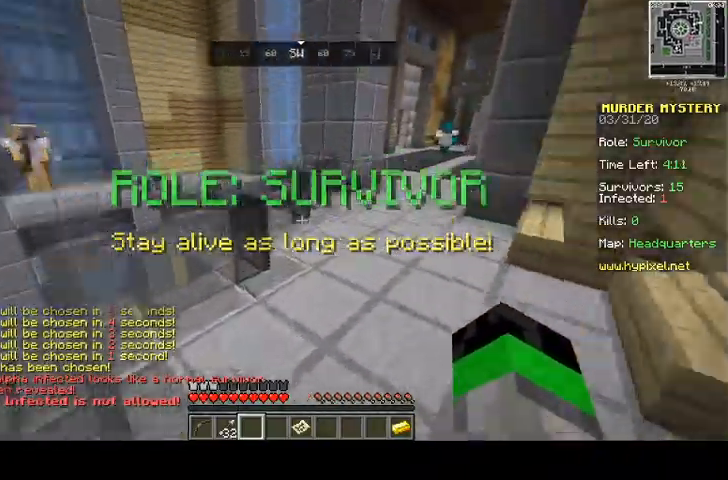
{"keys": ["space"], "mouse": [], "events": [[33, "space", "down"], [200, "d", "up"], [233, "w", "up"]]}
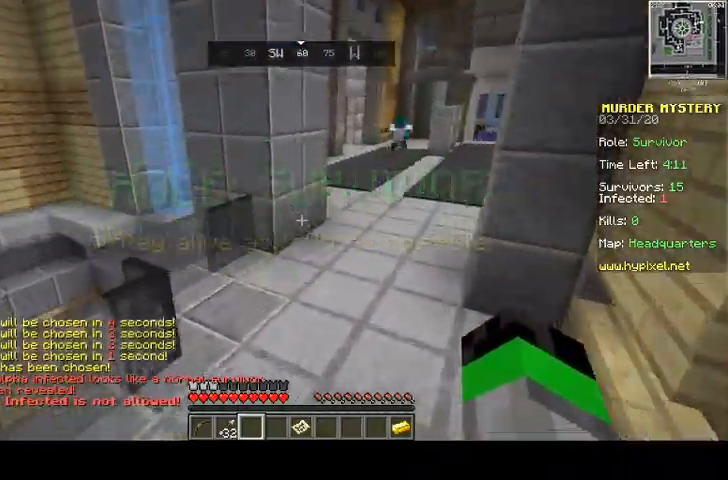
{"keys": ["space", "w"], "mouse": [], "events": [[67, "w", "down"]]}
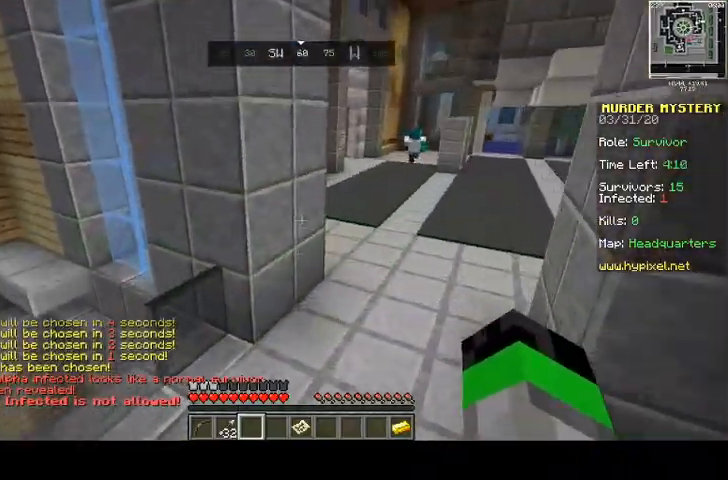
{"keys": ["space", "w"], "mouse": [], "events": [[33, "d", "down"], [367, "d", "up"]]}
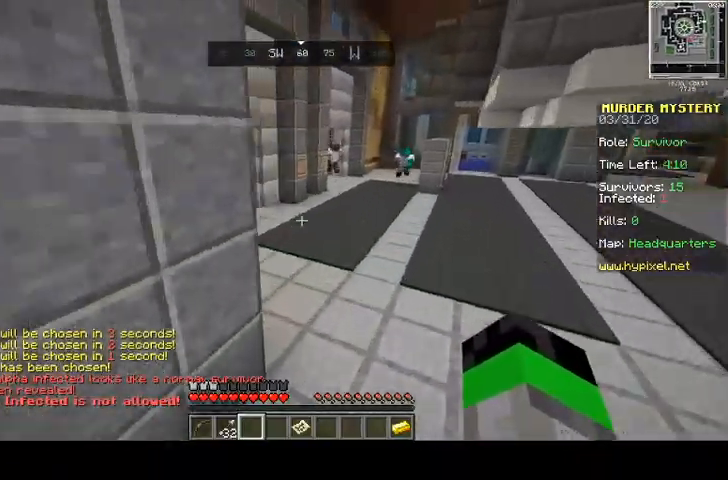
{"keys": ["space", "w"], "mouse": [], "events": []}
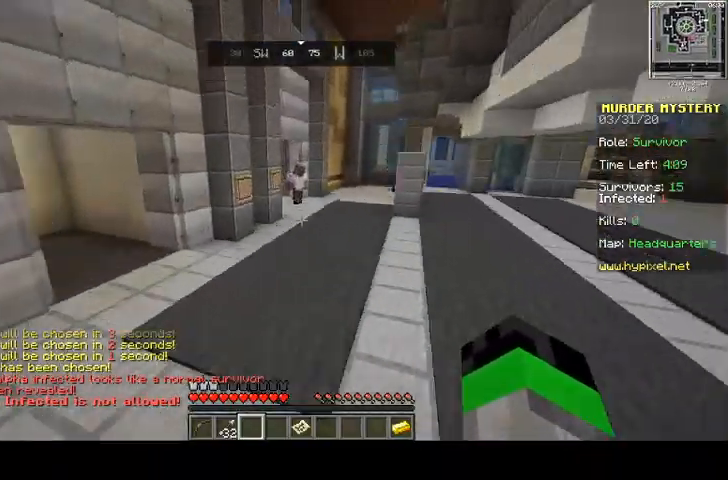
{"keys": ["space", "w"], "mouse": [], "events": []}
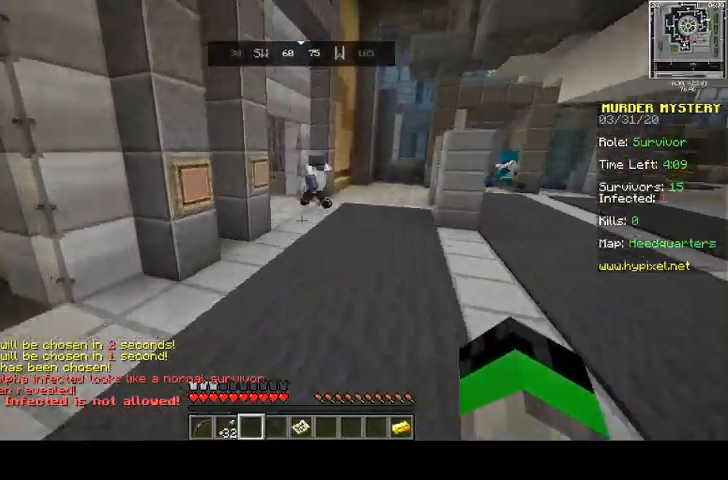
{"keys": ["w"], "mouse": ["right"], "events": [[400, "space", "up"], [433, "mouse_right", "down"]]}
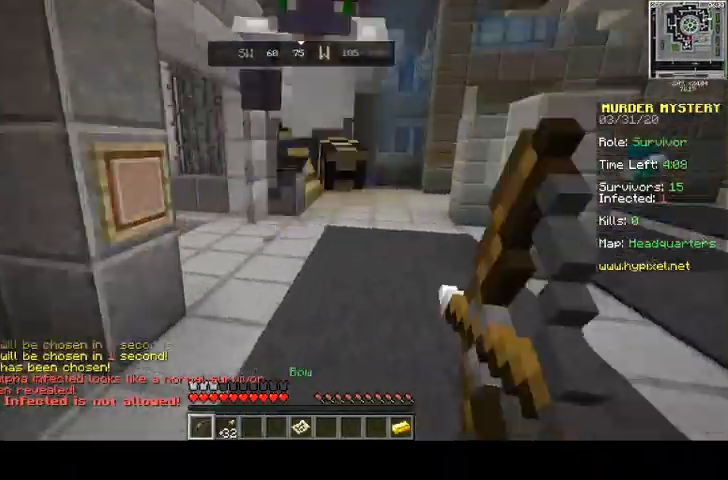
{"keys": ["s"], "mouse": ["right"], "events": [[33, "w", "up"], [267, "s", "down"]]}
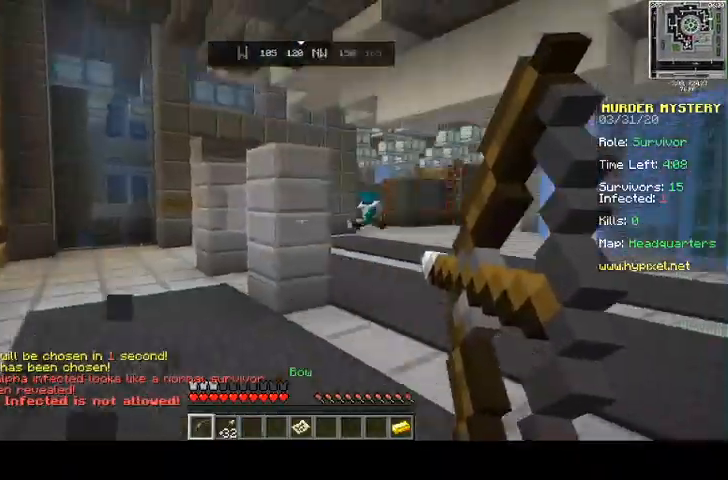
{"keys": [], "mouse": ["right"], "events": [[500, "s", "up"]]}
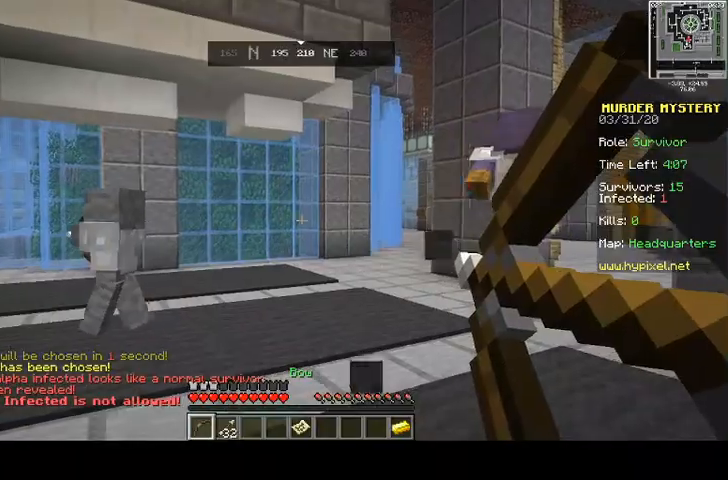
{"keys": [], "mouse": ["right"], "events": []}
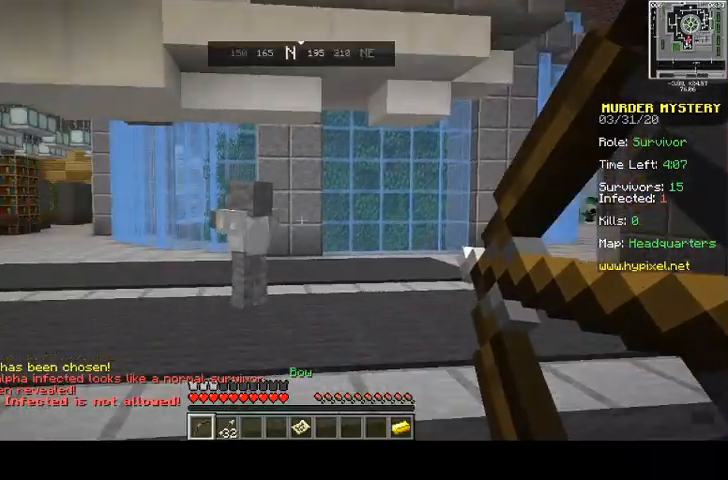
{"keys": ["w"], "mouse": [], "events": [[400, "w", "down"], [500, "mouse_right", "up"]]}
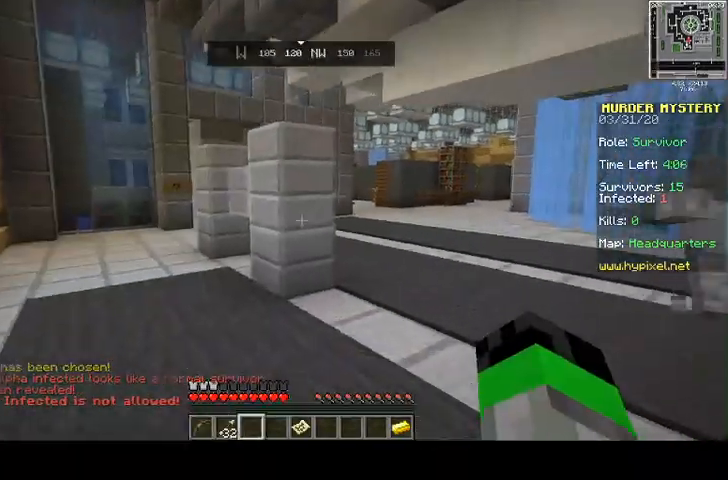
{"keys": ["d", "space", "w"], "mouse": [], "events": [[100, "space", "down"], [233, "d", "down"]]}
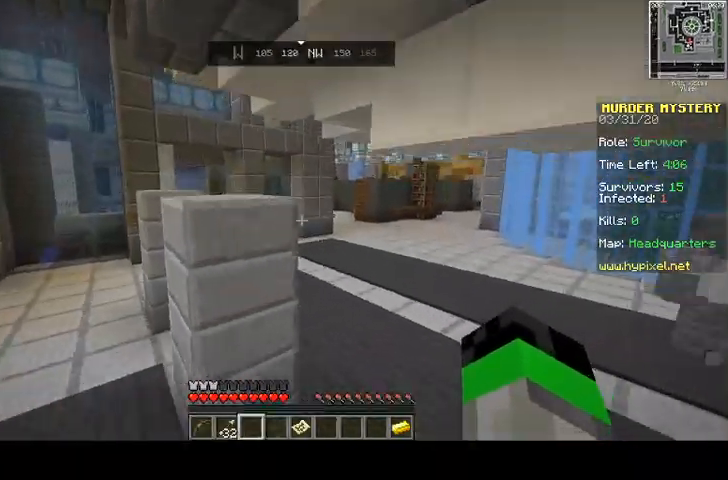
{"keys": ["d", "space", "w"], "mouse": [], "events": []}
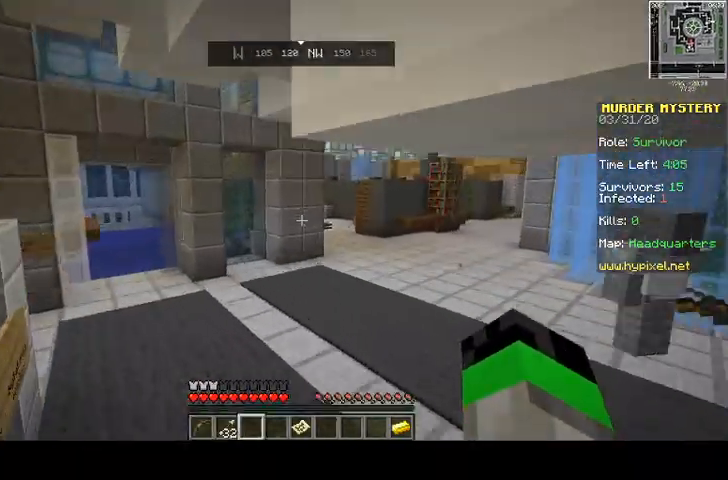
{"keys": ["d", "space", "w"], "mouse": [], "events": []}
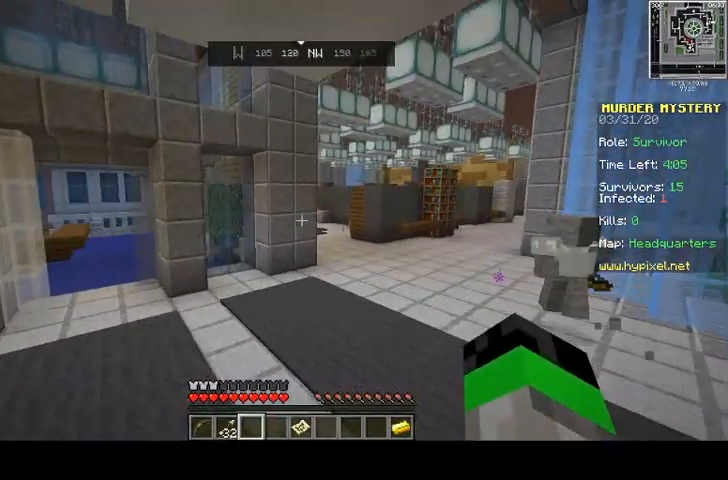
{"keys": ["d", "space", "w"], "mouse": [], "events": []}
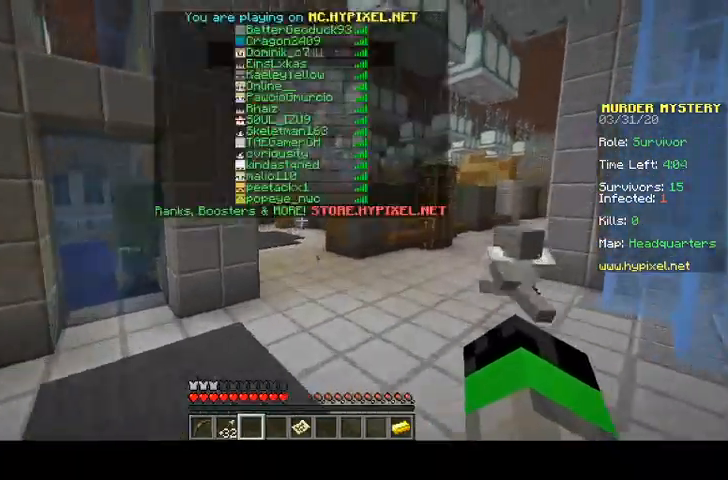
{"keys": ["d", "space", "w"], "mouse": [], "events": [[267, "space", "up"], [433, "space", "down"]]}
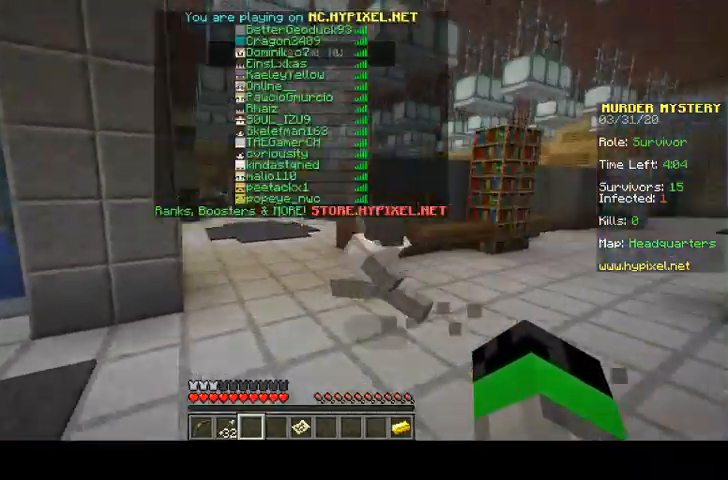
{"keys": ["space", "w"], "mouse": [], "events": [[267, "d", "up"]]}
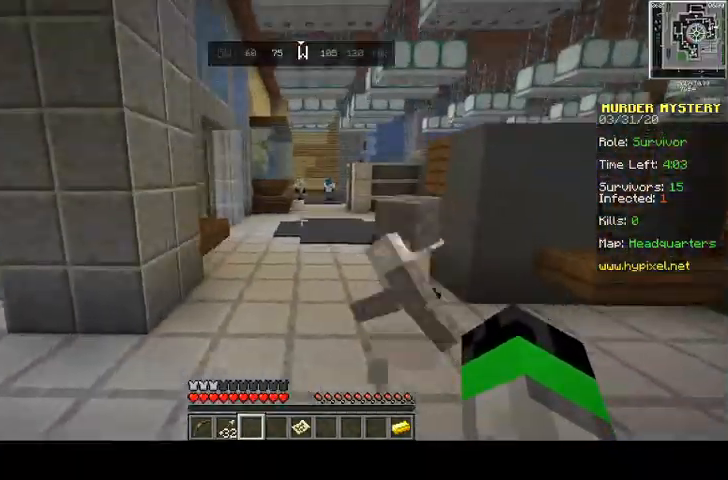
{"keys": ["space", "w"], "mouse": [], "events": []}
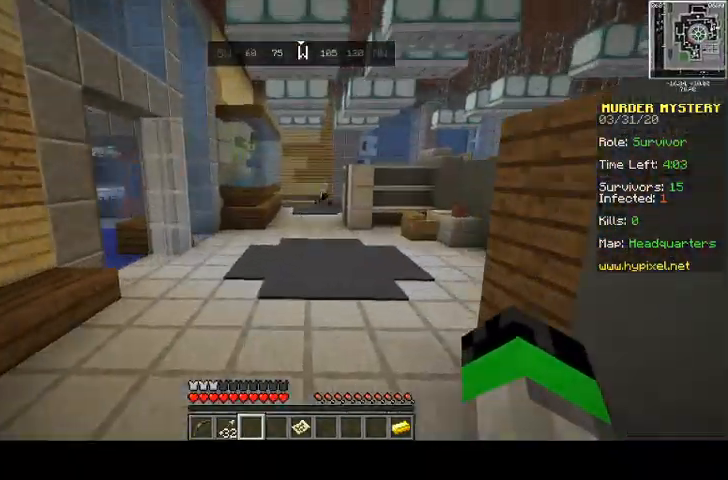
{"keys": ["space", "w"], "mouse": [], "events": []}
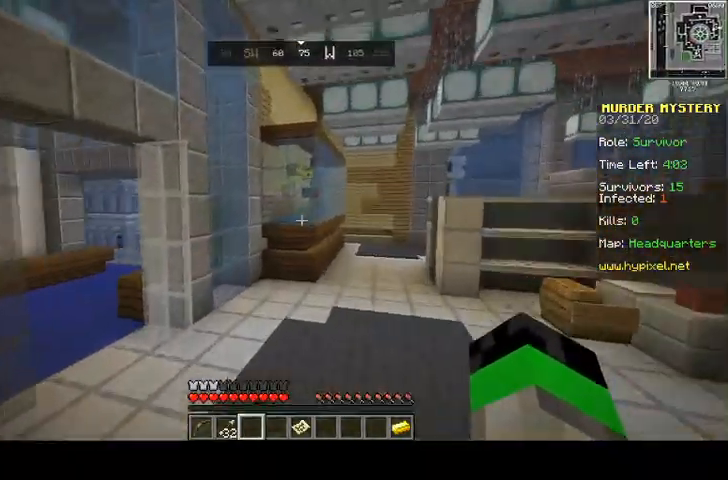
{"keys": ["d", "w"], "mouse": [], "events": [[233, "d", "down"], [433, "space", "up"]]}
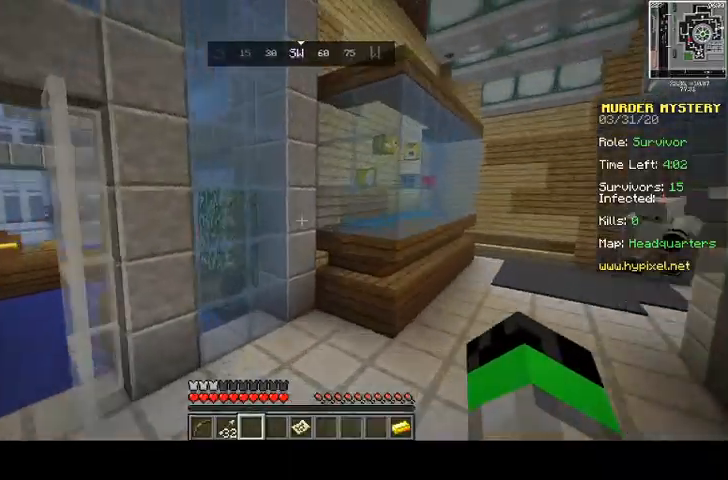
{"keys": ["d", "w"], "mouse": [], "events": []}
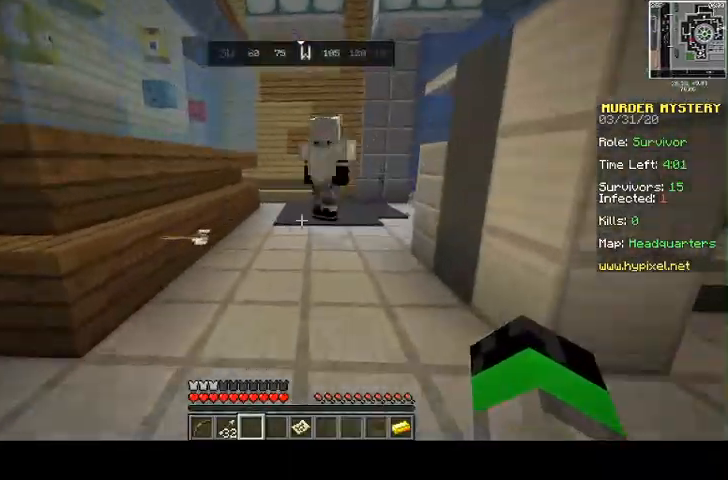
{"keys": ["a", "space", "w"], "mouse": [], "events": [[33, "d", "up"], [167, "space", "down"], [467, "a", "down"]]}
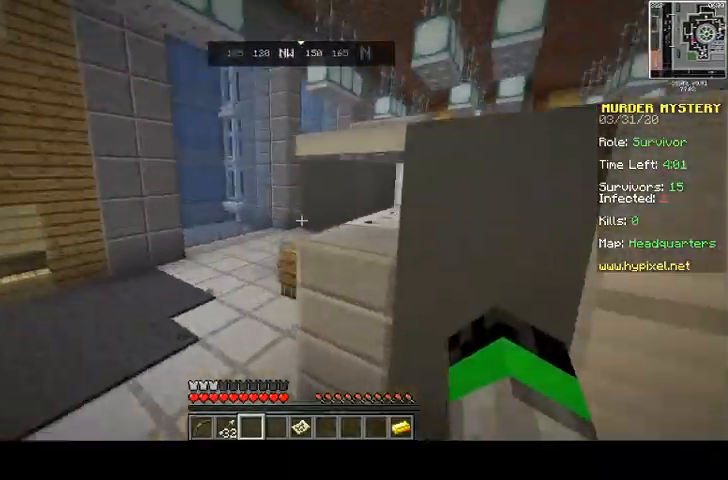
{"keys": ["space", "w"], "mouse": [], "events": [[467, "a", "up"]]}
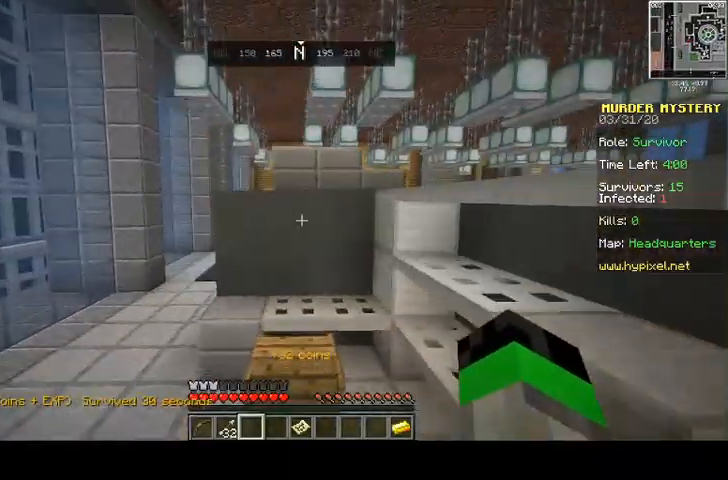
{"keys": ["a", "space", "w"], "mouse": [], "events": [[233, "a", "down"]]}